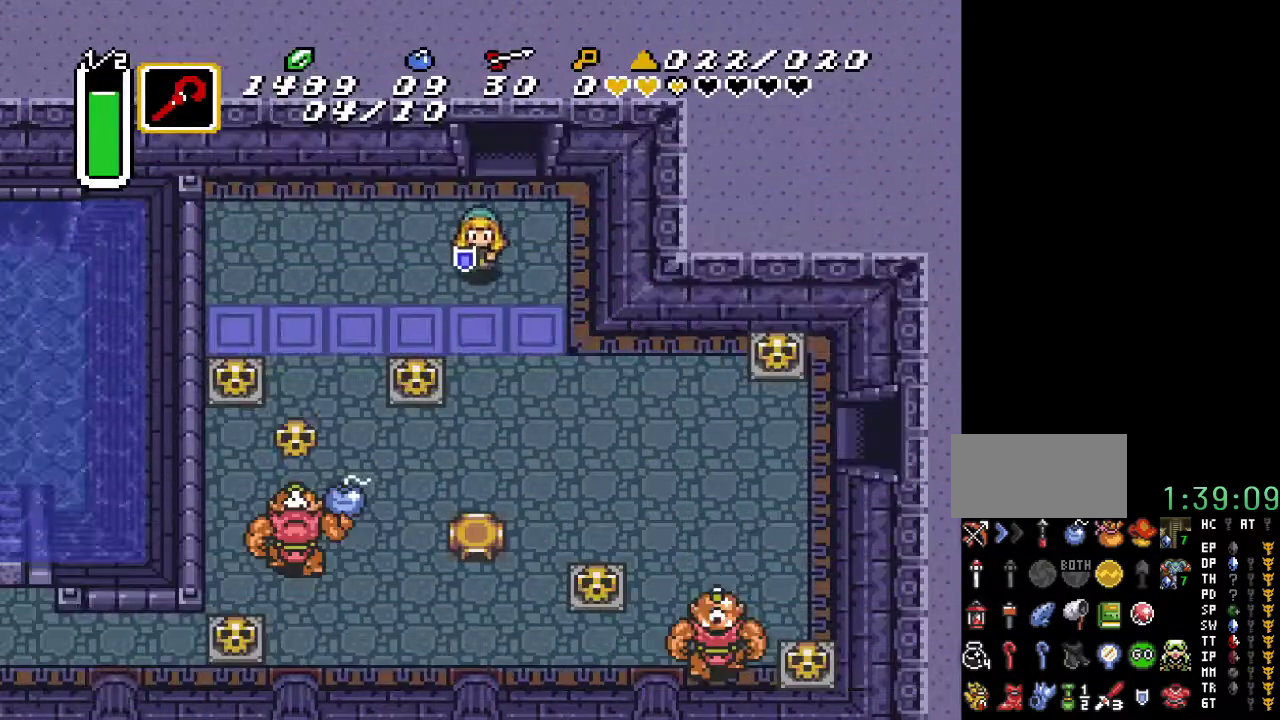
Gameplay with a controller (Nintendo layout); each line is a JSON object with the inputs held at the frame after it. "events" lists button and stick changes between this image and that frame as [ms after this image, input, new state], when the widget could be followed in between. Not read: L3 R3.
{"buttons": ["DPAD_DOWN"], "events": [[100, "DPAD_RIGHT", "down"], [217, "DPAD_RIGHT", "up"]]}
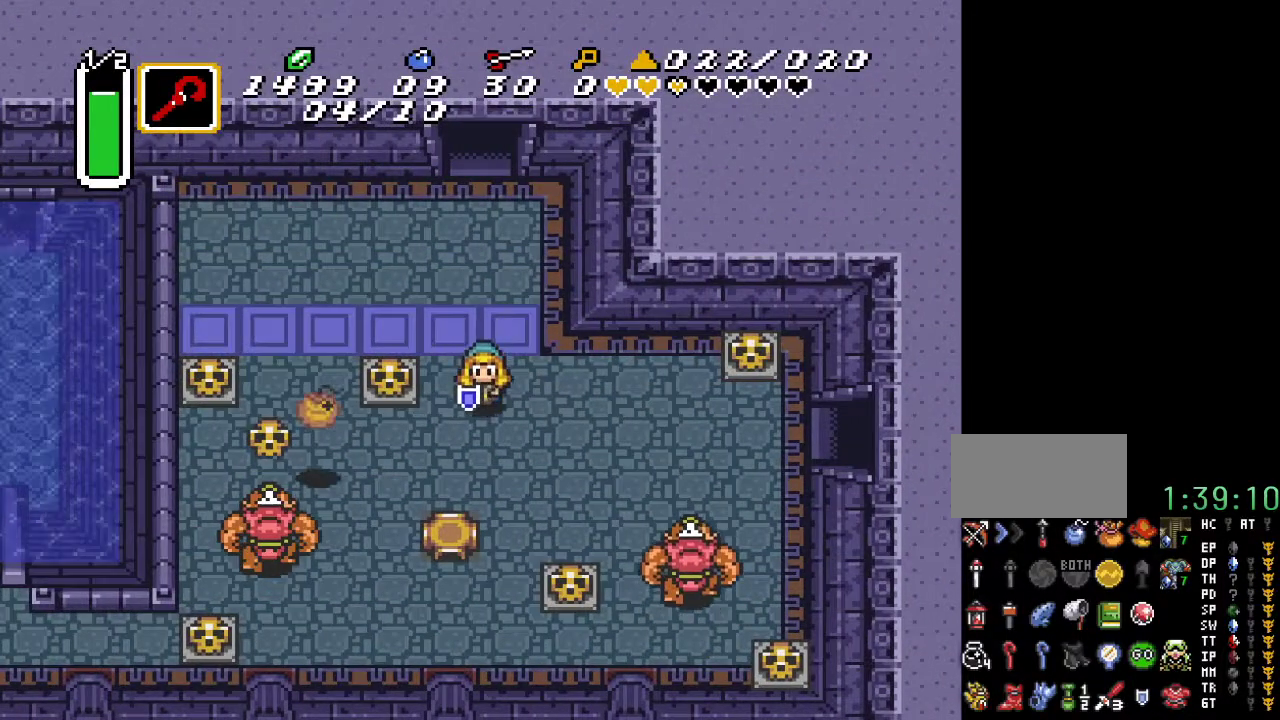
{"buttons": ["DPAD_LEFT"], "events": [[183, "DPAD_DOWN", "up"], [183, "DPAD_LEFT", "down"]]}
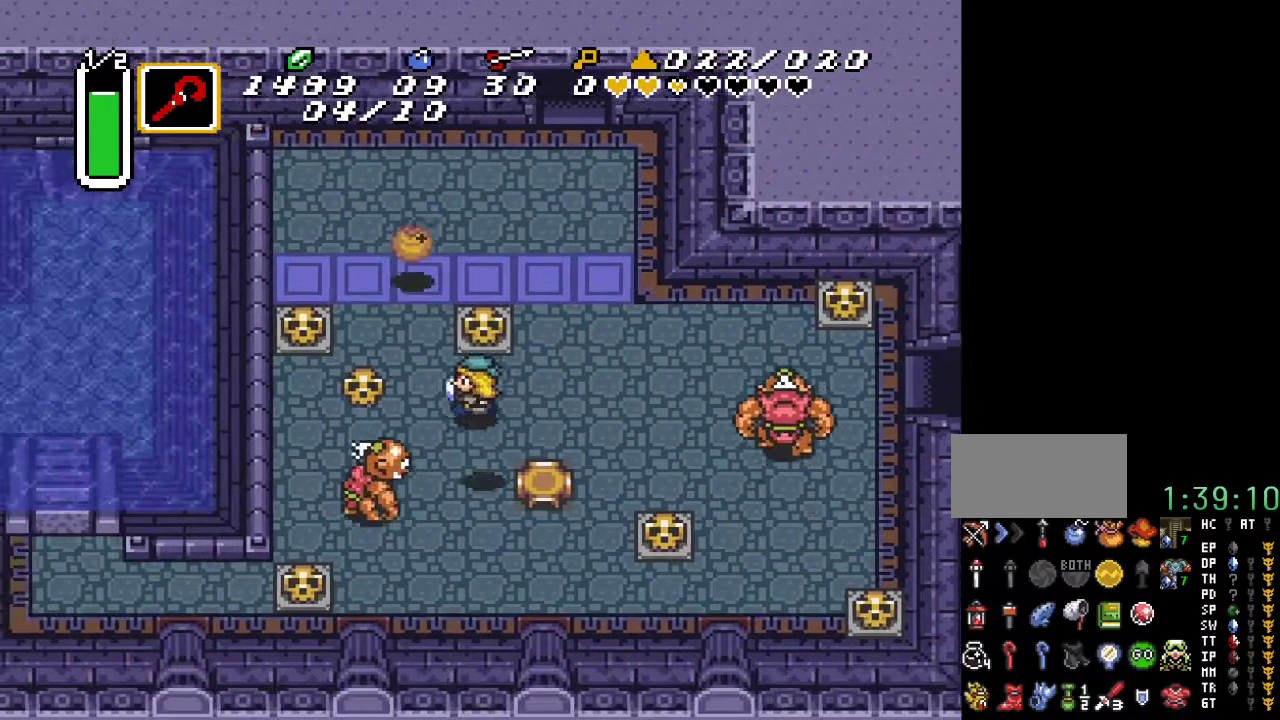
{"buttons": [], "events": [[100, "DPAD_DOWN", "down"], [150, "DPAD_LEFT", "up"], [183, "B", "down"], [250, "DPAD_DOWN", "up"], [283, "B", "up"]]}
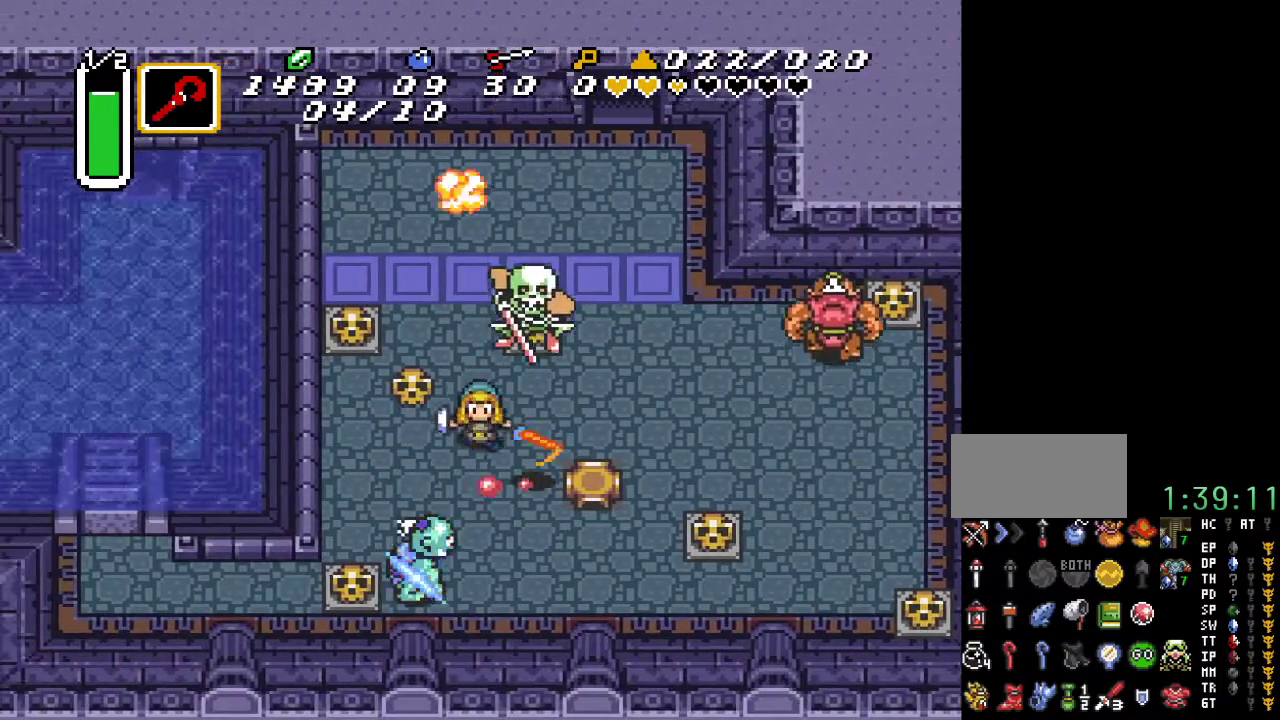
{"buttons": ["DPAD_RIGHT"], "events": [[150, "DPAD_DOWN", "down"], [150, "DPAD_LEFT", "down"], [317, "DPAD_DOWN", "up"], [417, "DPAD_LEFT", "up"], [467, "DPAD_RIGHT", "down"]]}
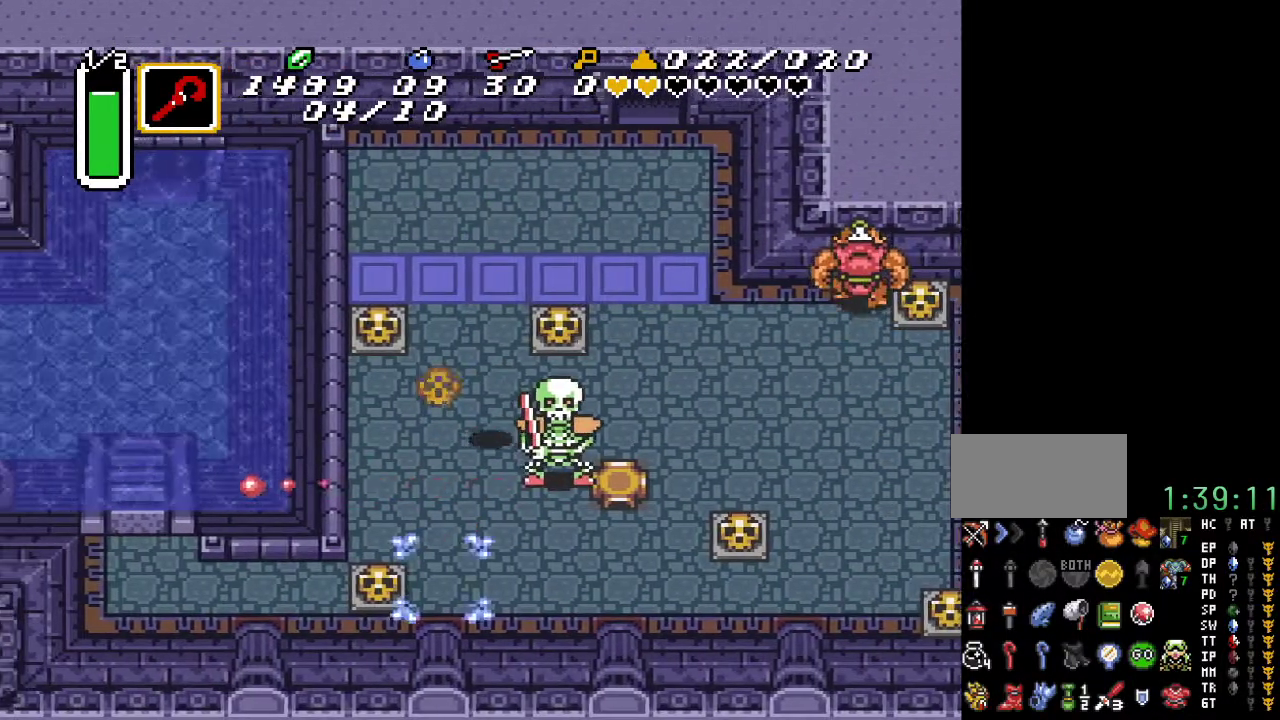
{"buttons": ["DPAD_DOWN", "DPAD_LEFT"], "events": [[67, "B", "down"], [100, "DPAD_RIGHT", "up"], [167, "B", "up"], [417, "DPAD_DOWN", "down"], [417, "DPAD_LEFT", "down"]]}
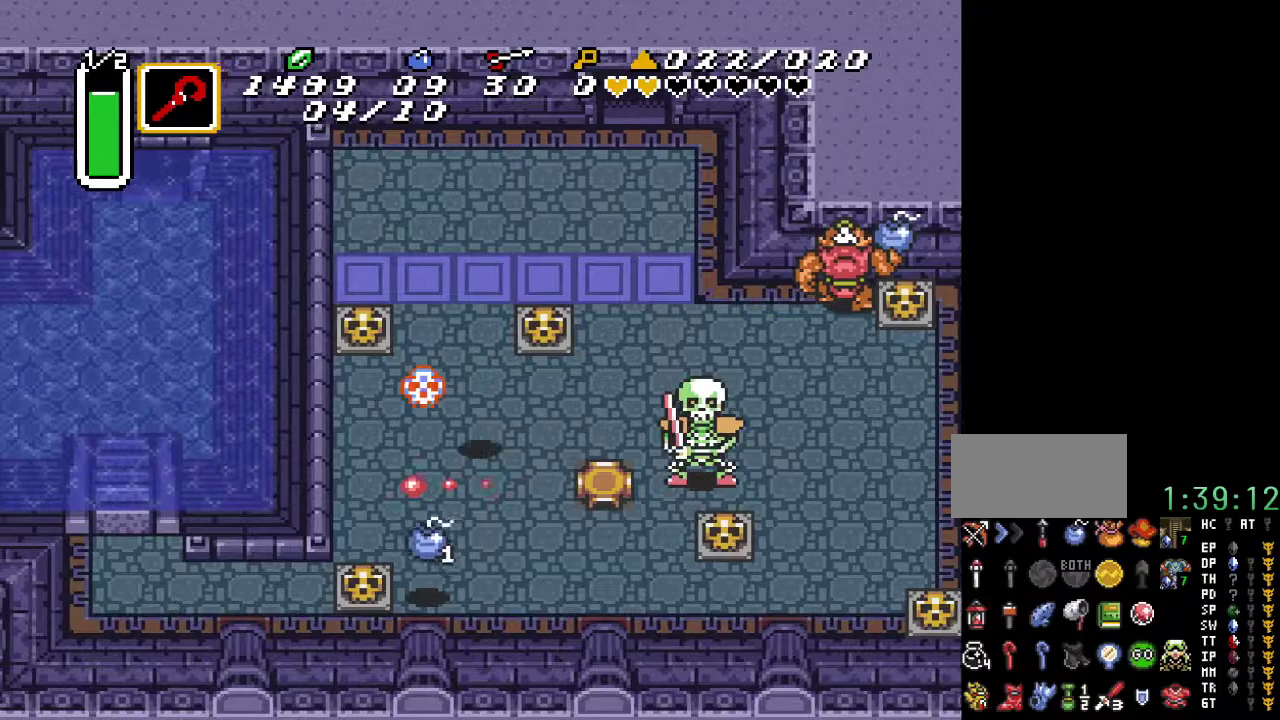
{"buttons": ["DPAD_DOWN"], "events": [[100, "DPAD_LEFT", "up"]]}
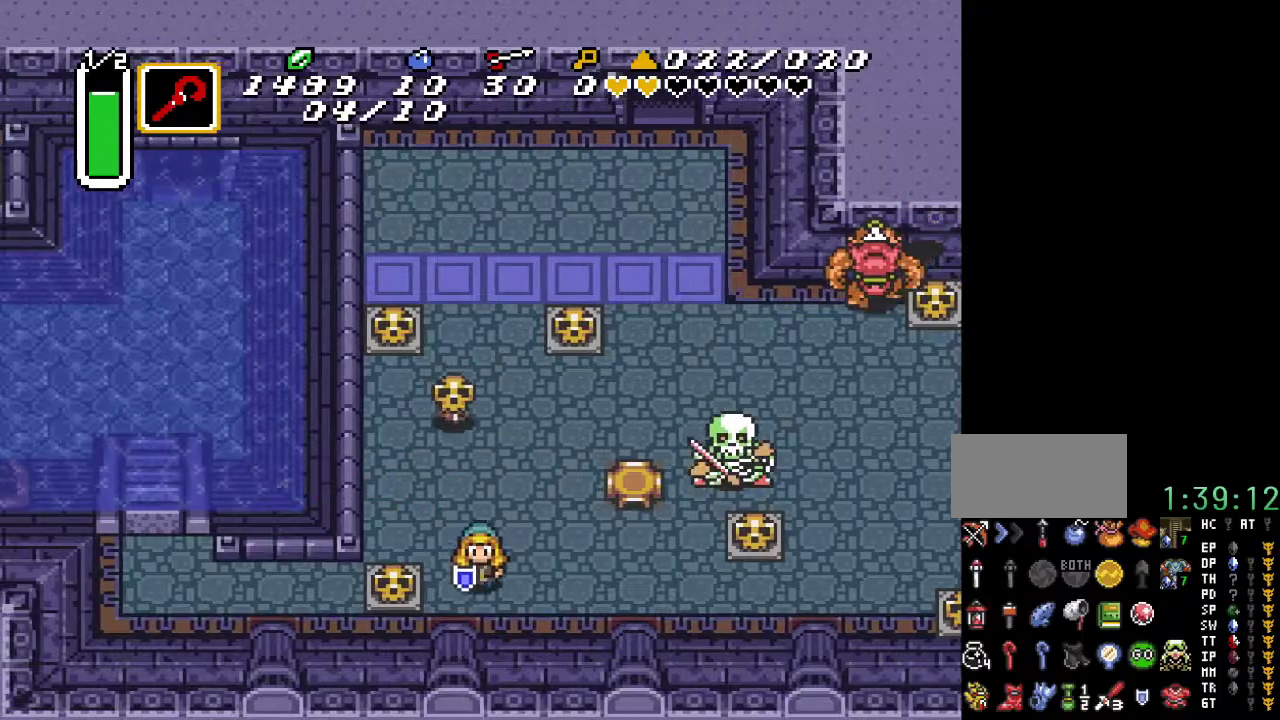
{"buttons": ["DPAD_LEFT"], "events": [[33, "DPAD_LEFT", "down"], [133, "DPAD_DOWN", "up"], [217, "A", "down"], [383, "A", "up"]]}
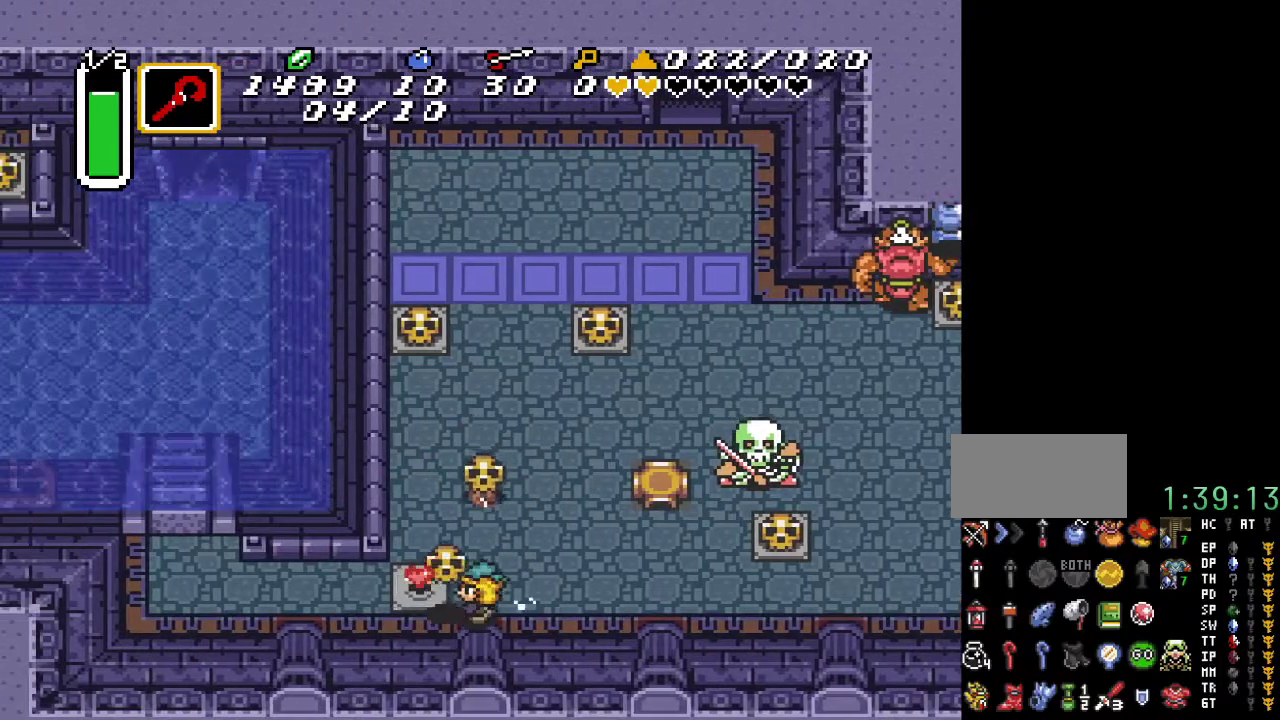
{"buttons": ["DPAD_LEFT"], "events": [[100, "DPAD_LEFT", "up"], [100, "DPAD_UP", "down"], [150, "A", "down"], [217, "DPAD_UP", "up"], [250, "A", "up"], [383, "DPAD_LEFT", "down"]]}
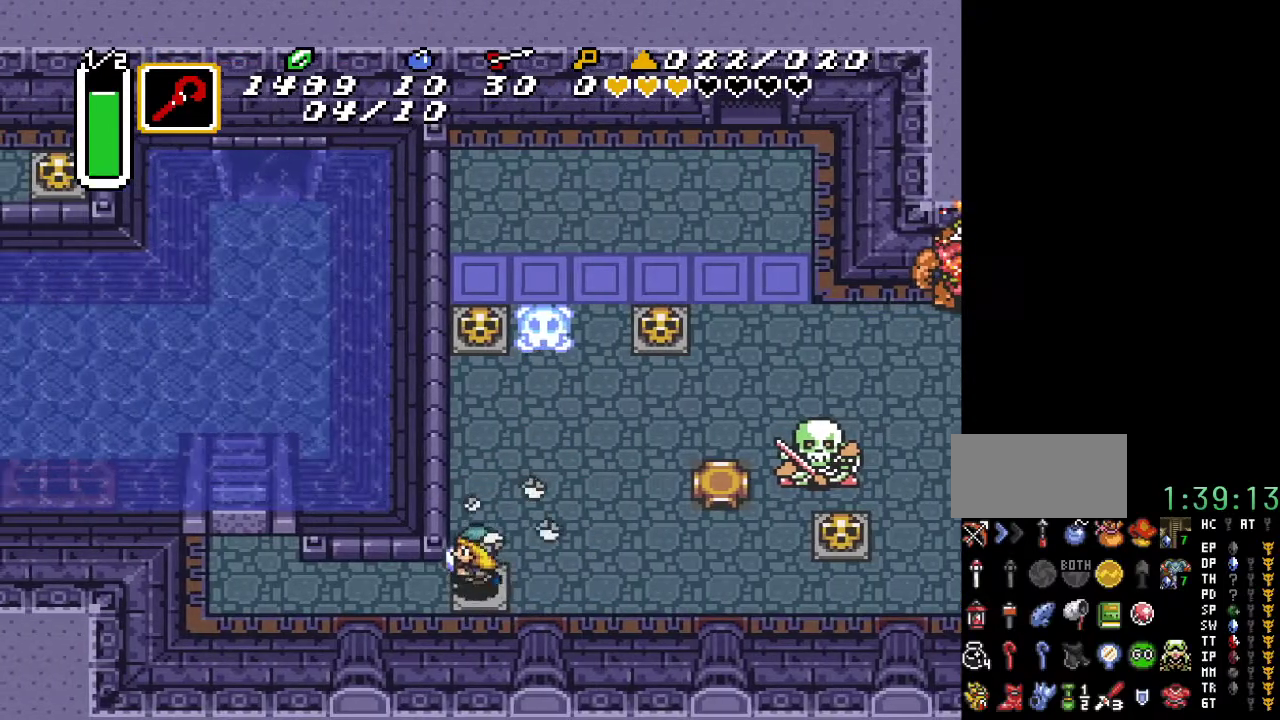
{"buttons": ["DPAD_UP", "DPAD_LEFT"], "events": [[500, "DPAD_UP", "down"]]}
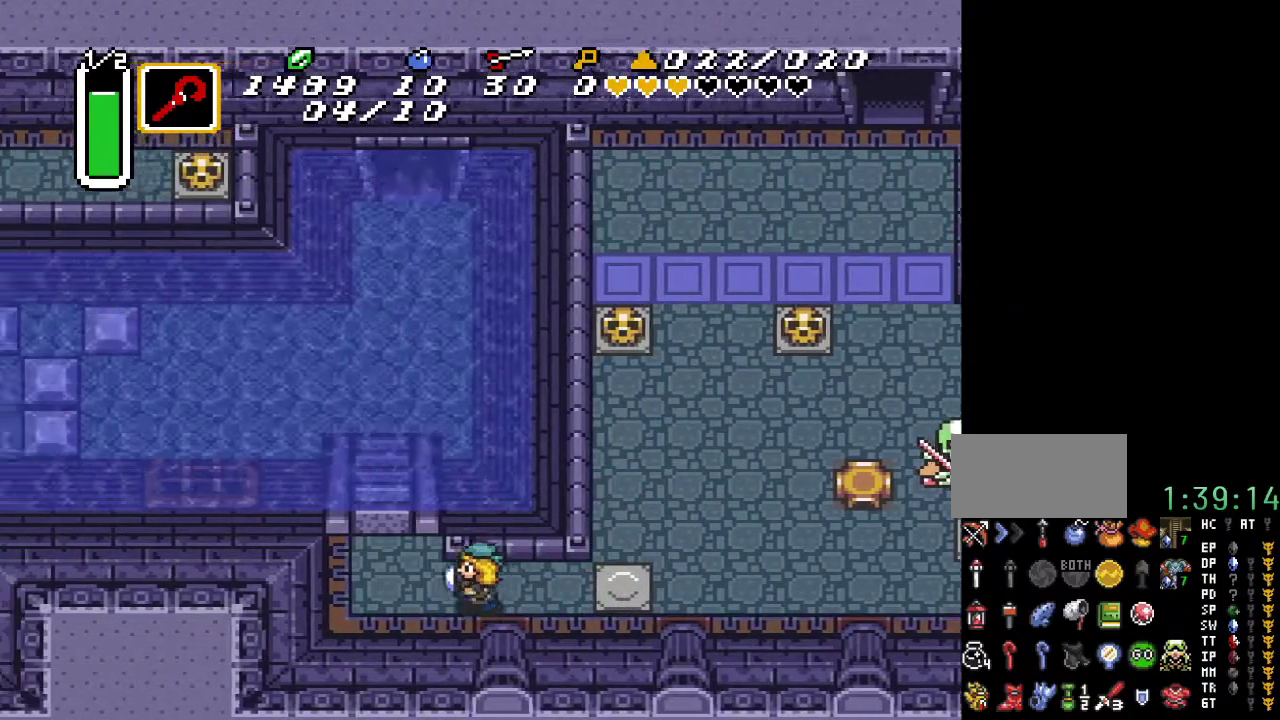
{"buttons": ["DPAD_LEFT"], "events": [[33, "DPAD_LEFT", "up"], [150, "DPAD_UP", "up"], [250, "DPAD_LEFT", "down"]]}
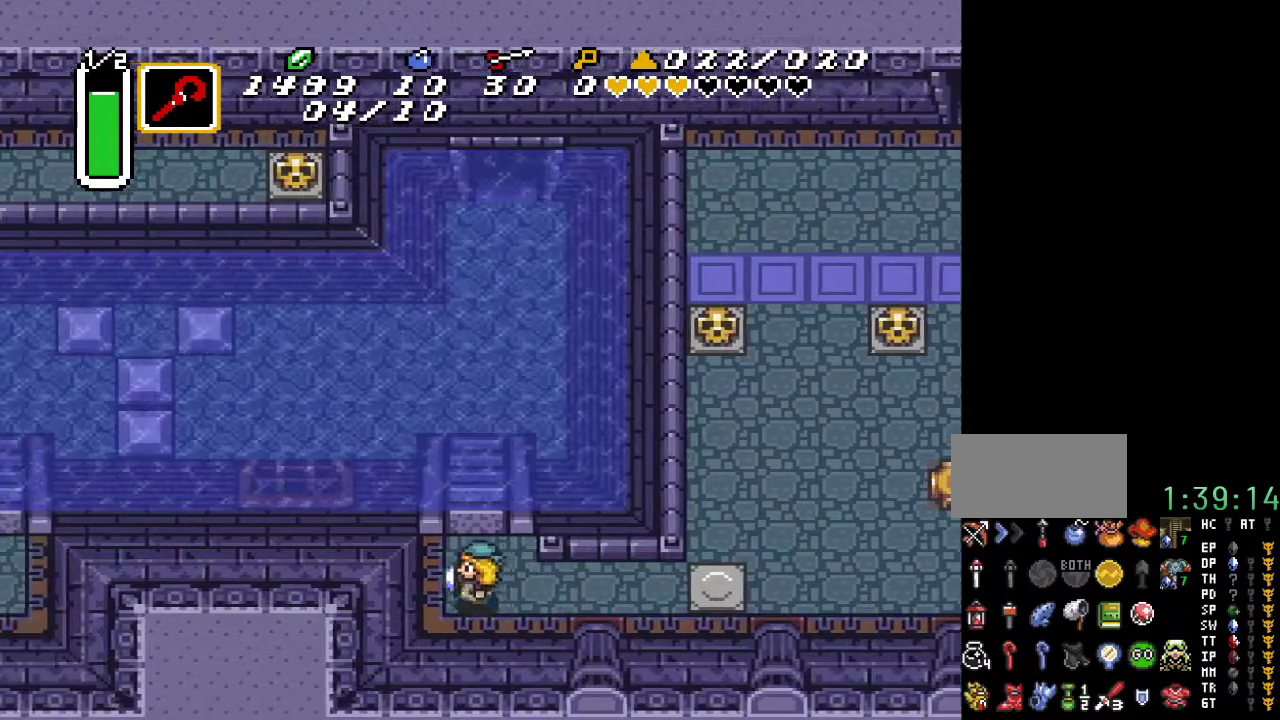
{"buttons": [], "events": [[33, "DPAD_LEFT", "up"], [150, "DPAD_RIGHT", "down"], [217, "DPAD_RIGHT", "up"], [317, "Y", "down"], [417, "Y", "up"]]}
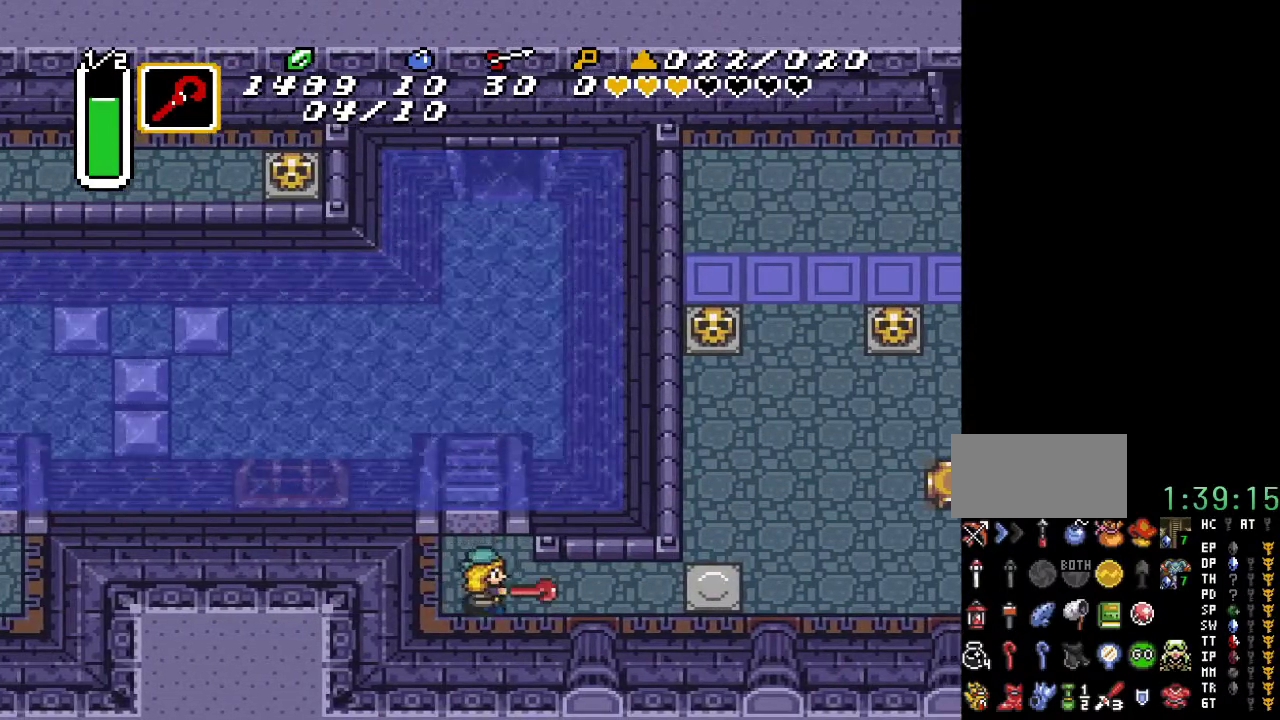
{"buttons": ["DPAD_UP"], "events": [[450, "DPAD_UP", "down"]]}
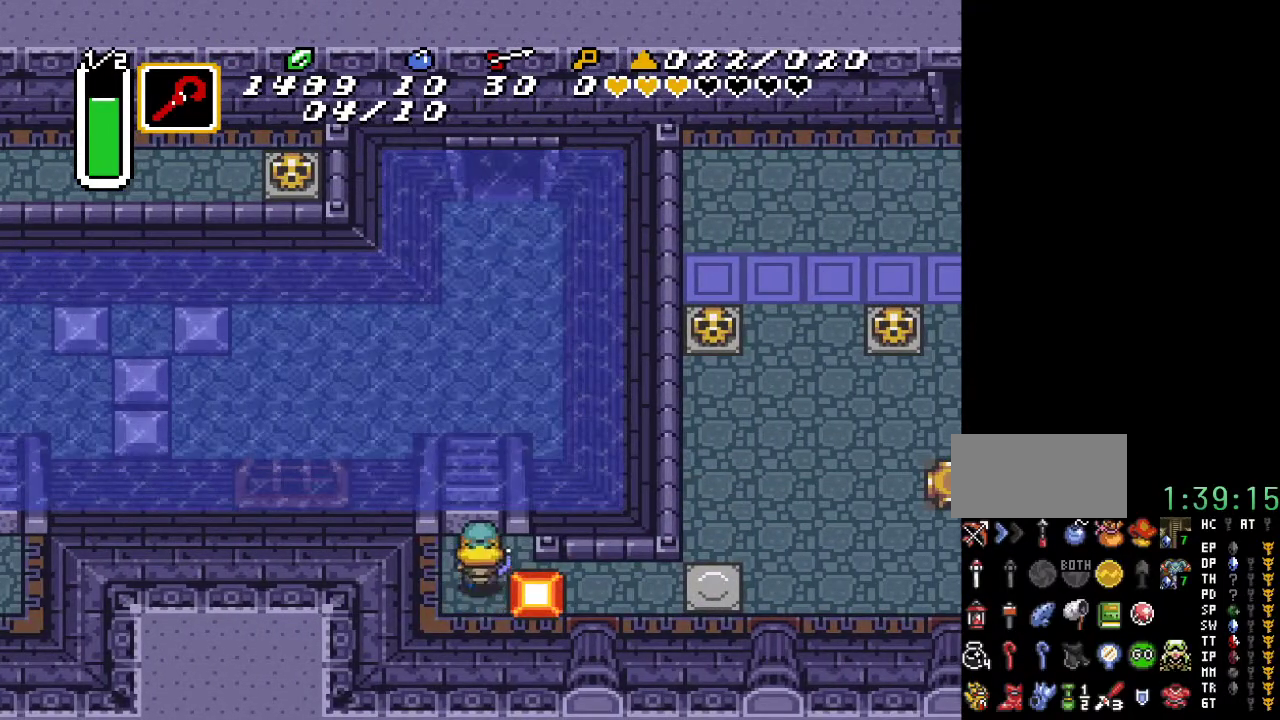
{"buttons": ["DPAD_DOWN", "DPAD_RIGHT"], "events": [[250, "DPAD_UP", "up"], [350, "DPAD_DOWN", "down"], [350, "DPAD_RIGHT", "down"]]}
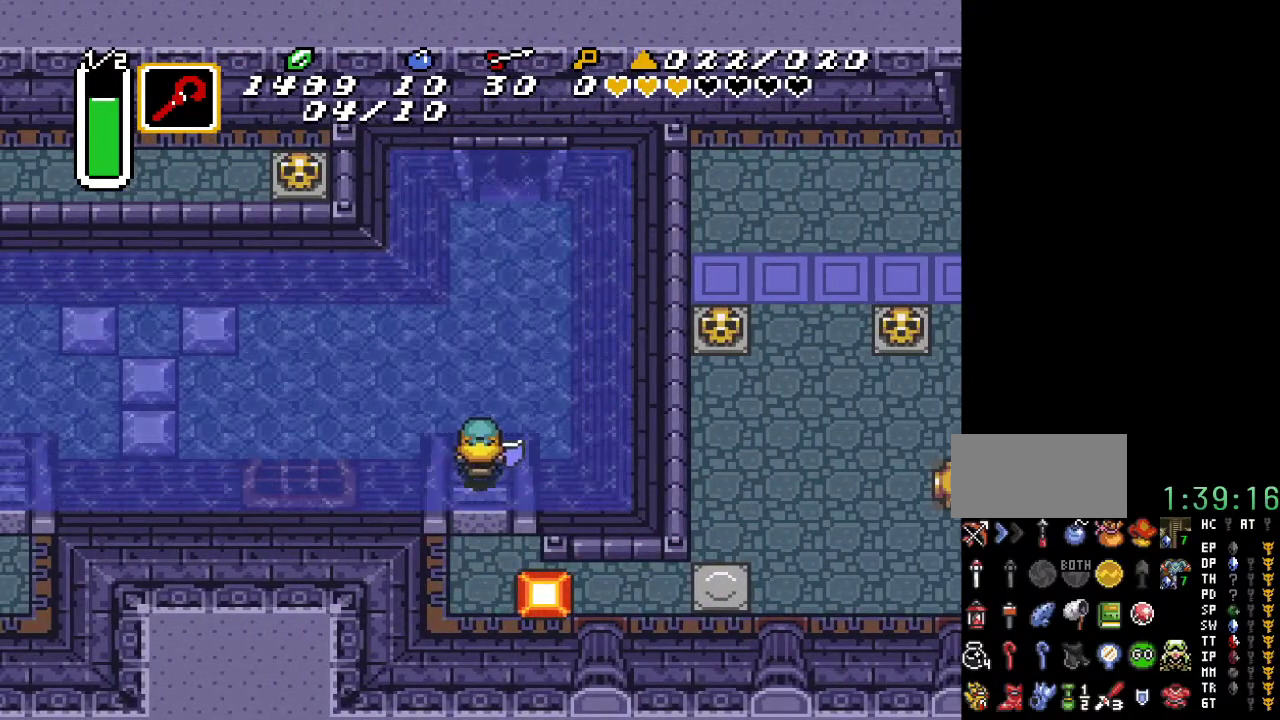
{"buttons": ["DPAD_DOWN", "DPAD_RIGHT"], "events": [[217, "DPAD_DOWN", "up"], [317, "DPAD_DOWN", "down"]]}
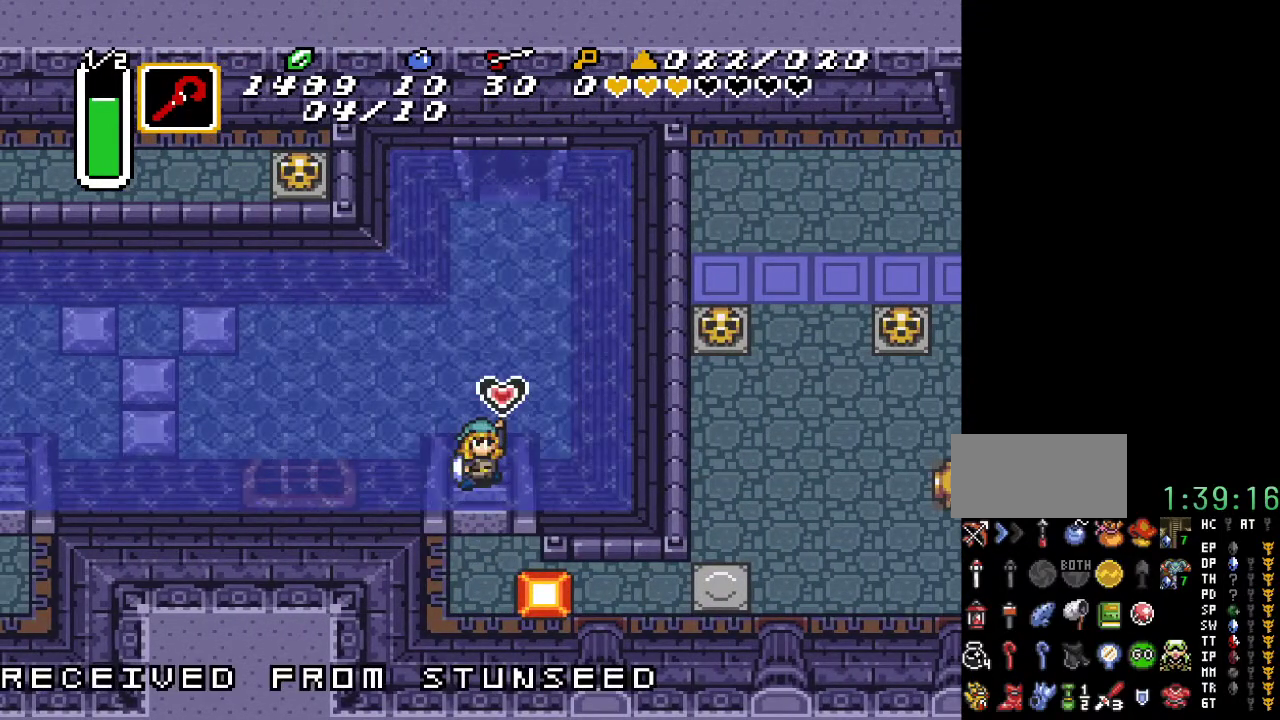
{"buttons": ["DPAD_DOWN", "DPAD_RIGHT"], "events": [[67, "DPAD_DOWN", "up"], [83, "DPAD_RIGHT", "up"], [467, "DPAD_RIGHT", "down"], [500, "DPAD_DOWN", "down"]]}
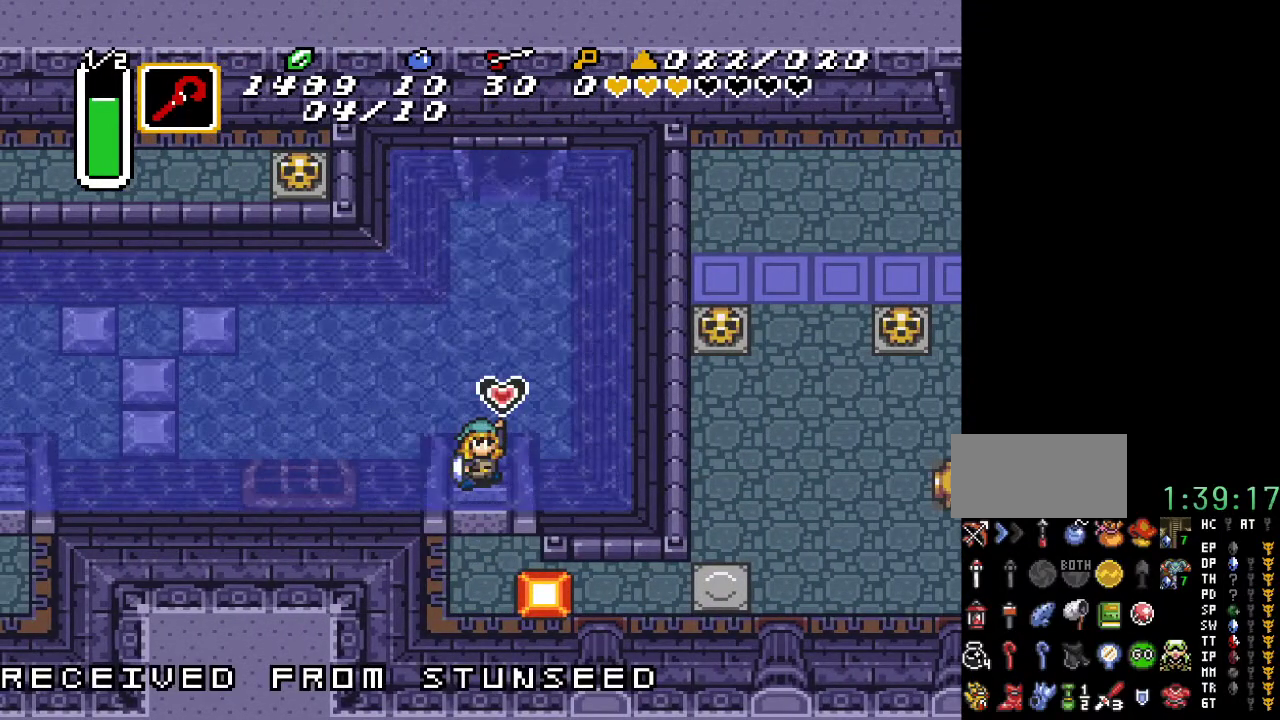
{"buttons": ["DPAD_DOWN", "DPAD_RIGHT"], "events": []}
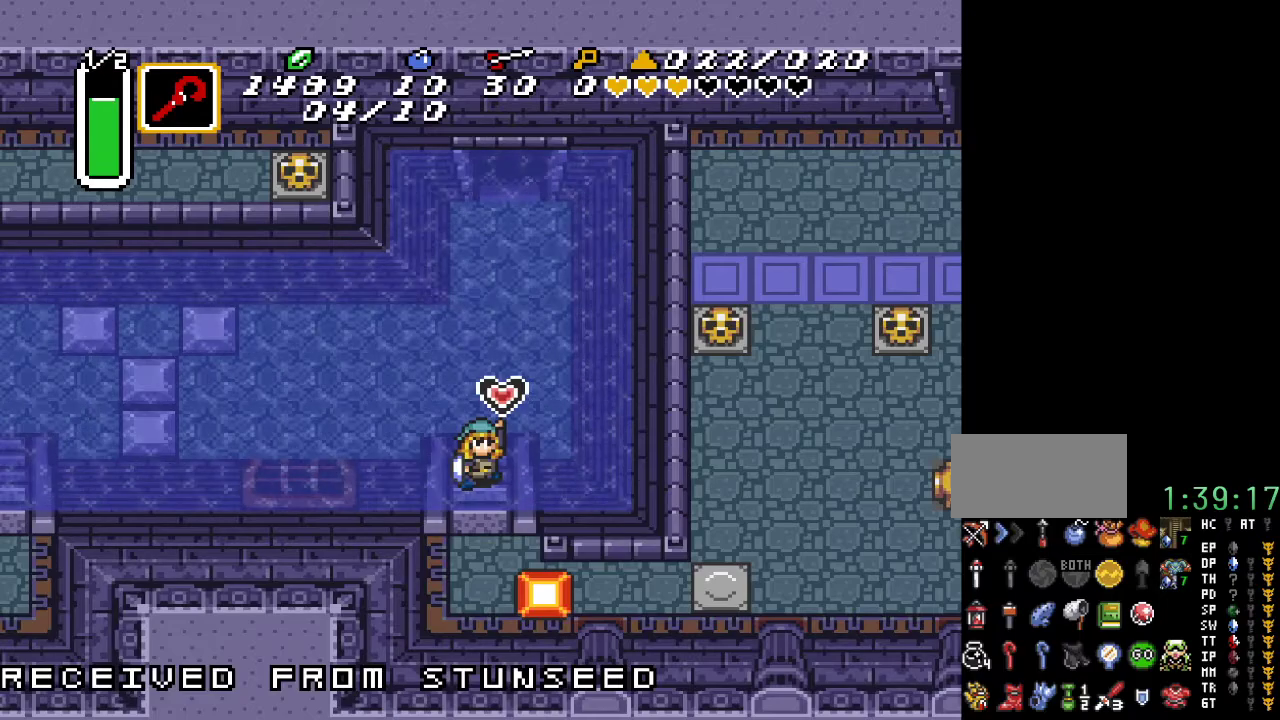
{"buttons": ["DPAD_RIGHT"], "events": [[167, "DPAD_DOWN", "up"]]}
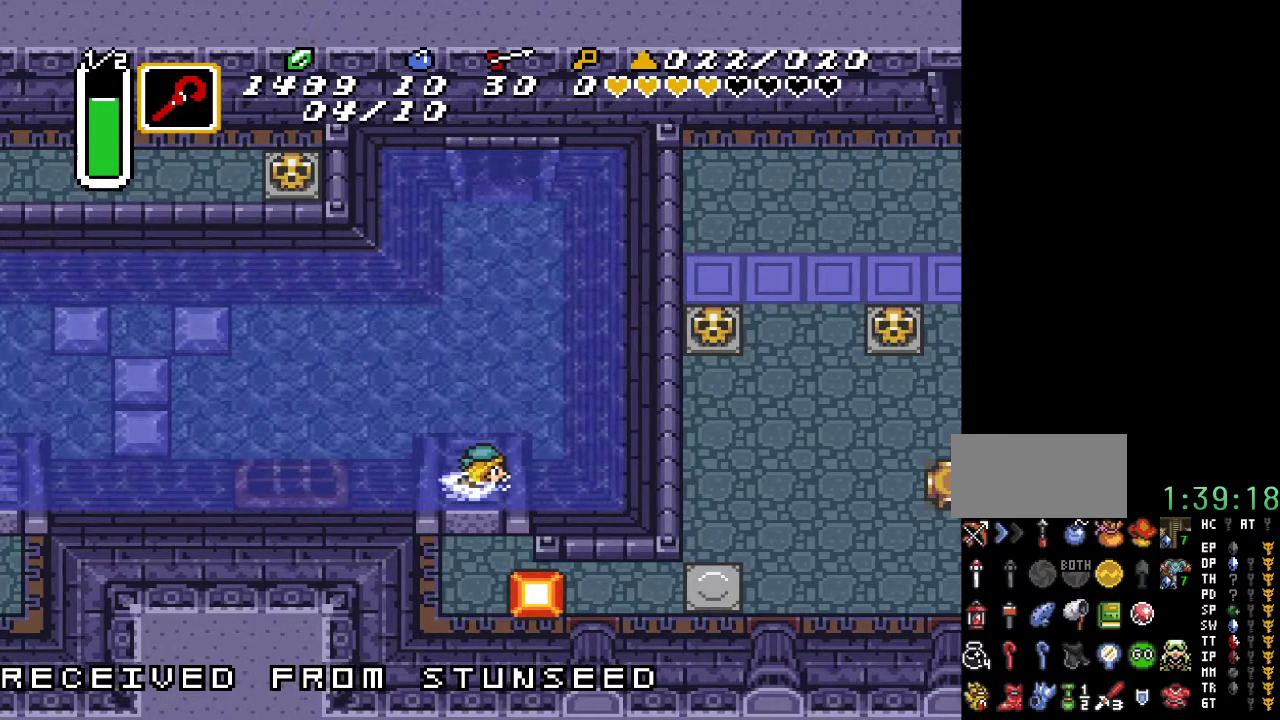
{"buttons": ["DPAD_LEFT"], "events": [[183, "DPAD_RIGHT", "up"], [283, "DPAD_LEFT", "down"]]}
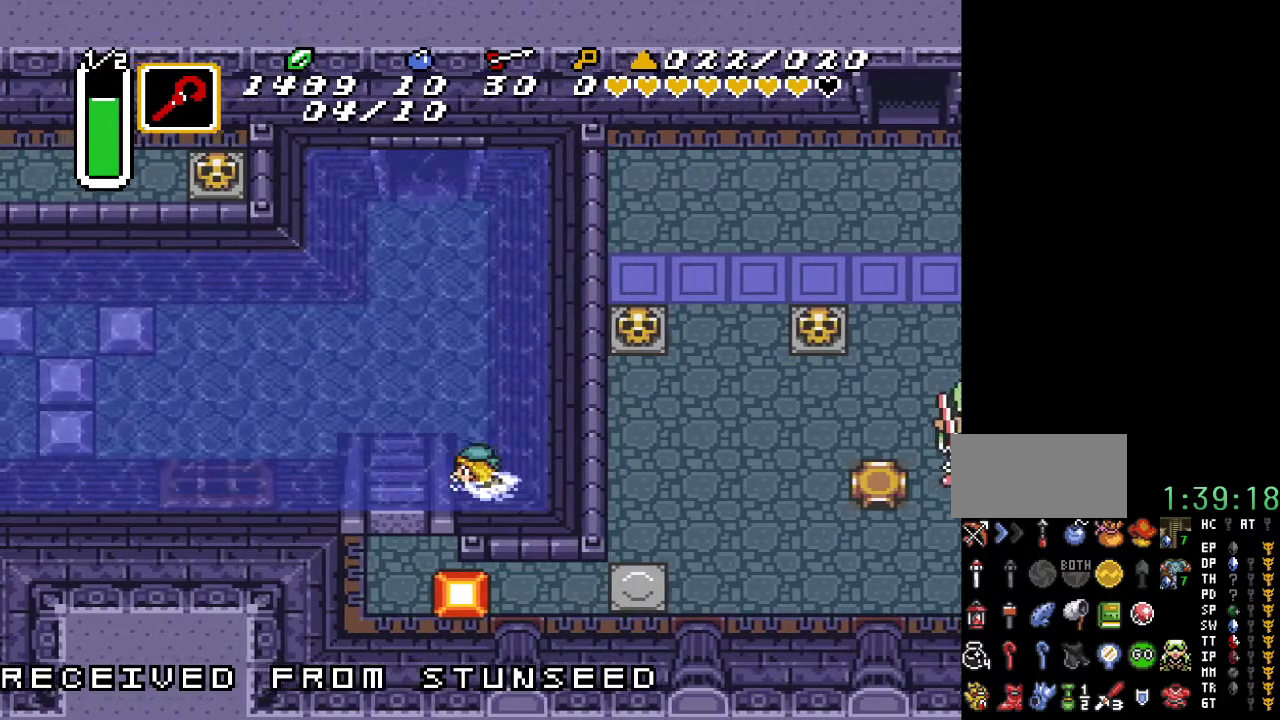
{"buttons": ["DPAD_LEFT"], "events": []}
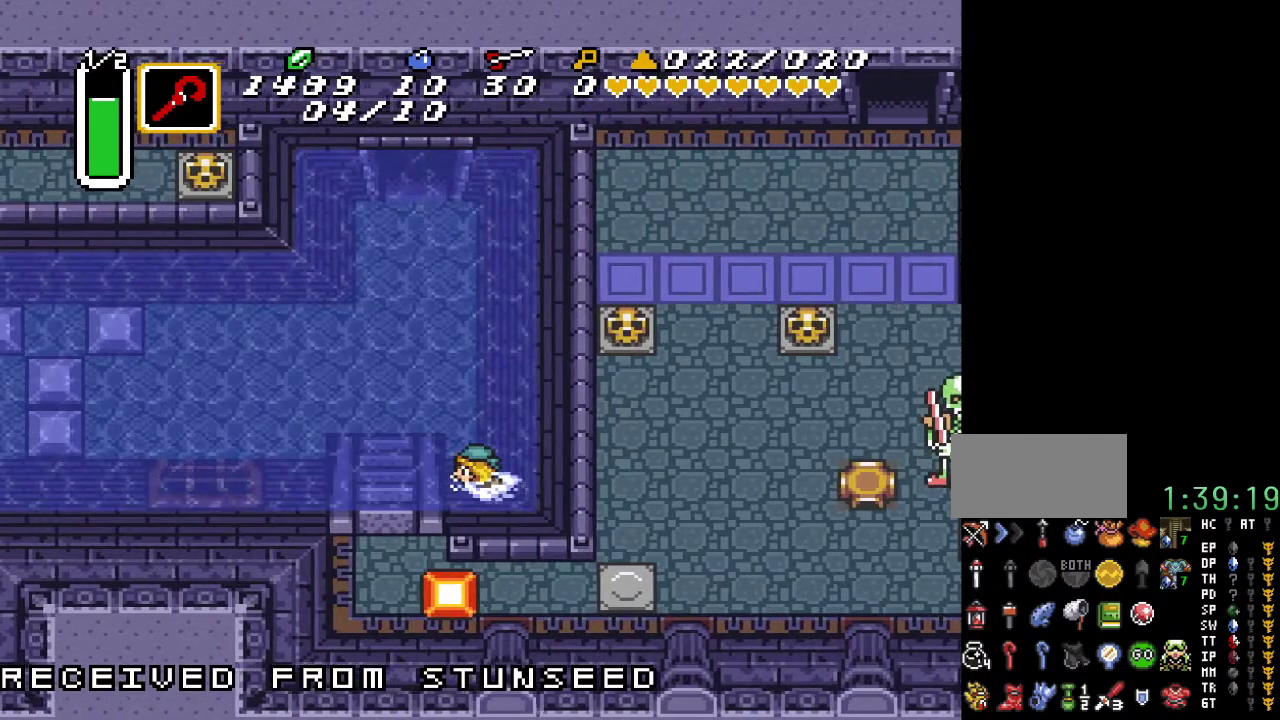
{"buttons": ["DPAD_DOWN", "DPAD_RIGHT"], "events": [[317, "DPAD_DOWN", "down"], [317, "DPAD_LEFT", "up"], [367, "DPAD_RIGHT", "down"]]}
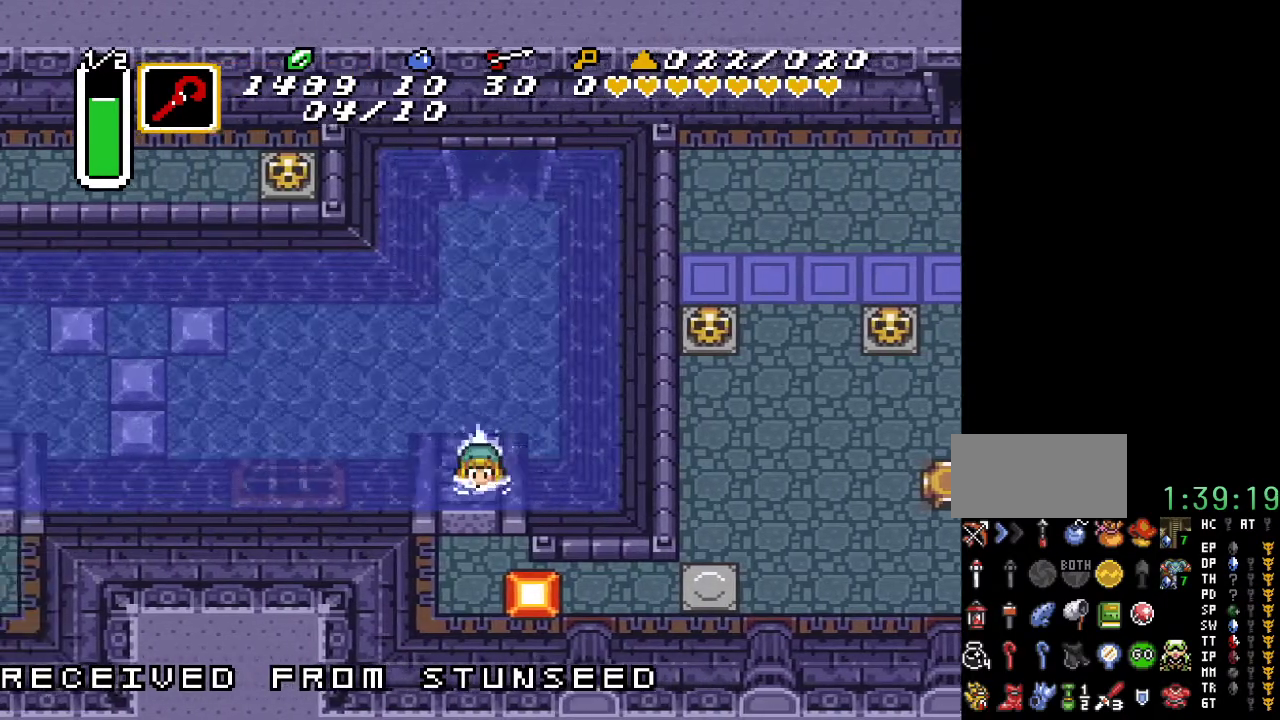
{"buttons": [], "events": [[67, "DPAD_RIGHT", "up"], [250, "DPAD_DOWN", "up"], [317, "DPAD_DOWN", "down"], [467, "DPAD_DOWN", "up"]]}
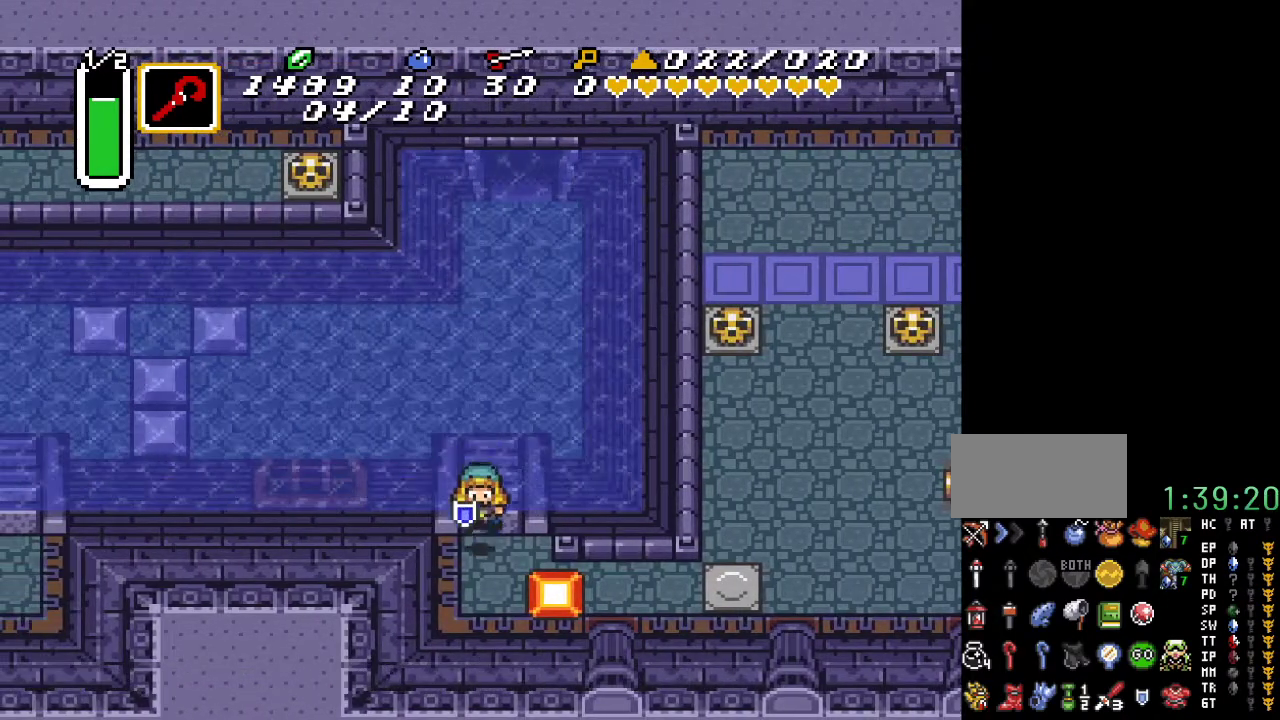
{"buttons": [], "events": [[367, "DPAD_UP", "down"], [467, "DPAD_UP", "up"]]}
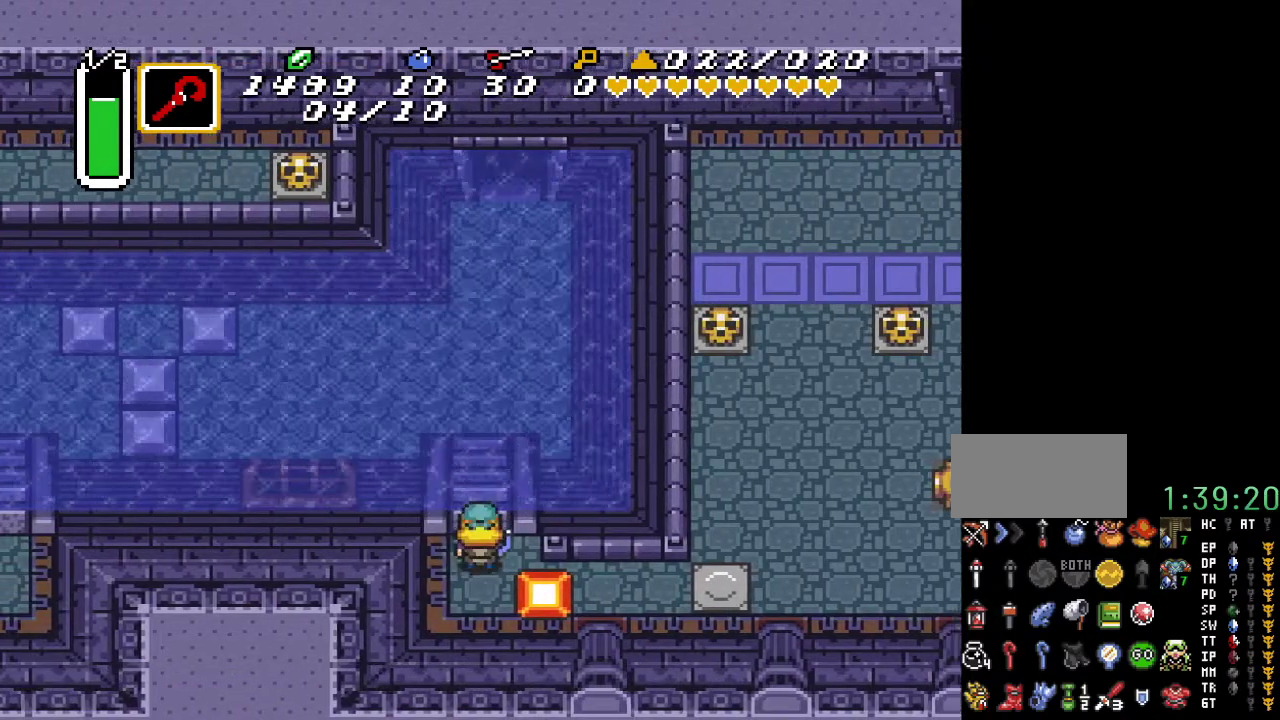
{"buttons": ["DPAD_UP"], "events": [[450, "DPAD_UP", "down"]]}
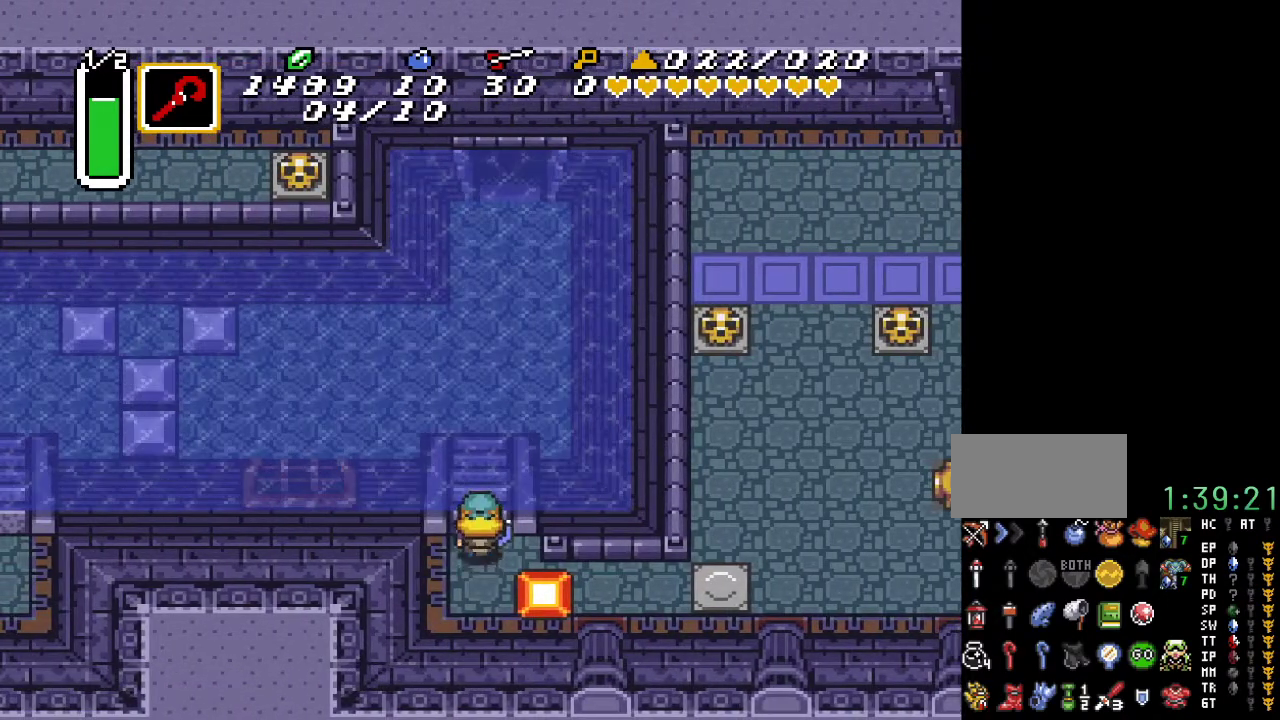
{"buttons": ["DPAD_DOWN", "DPAD_RIGHT"], "events": [[133, "DPAD_UP", "up"], [217, "DPAD_DOWN", "down"], [217, "DPAD_RIGHT", "down"]]}
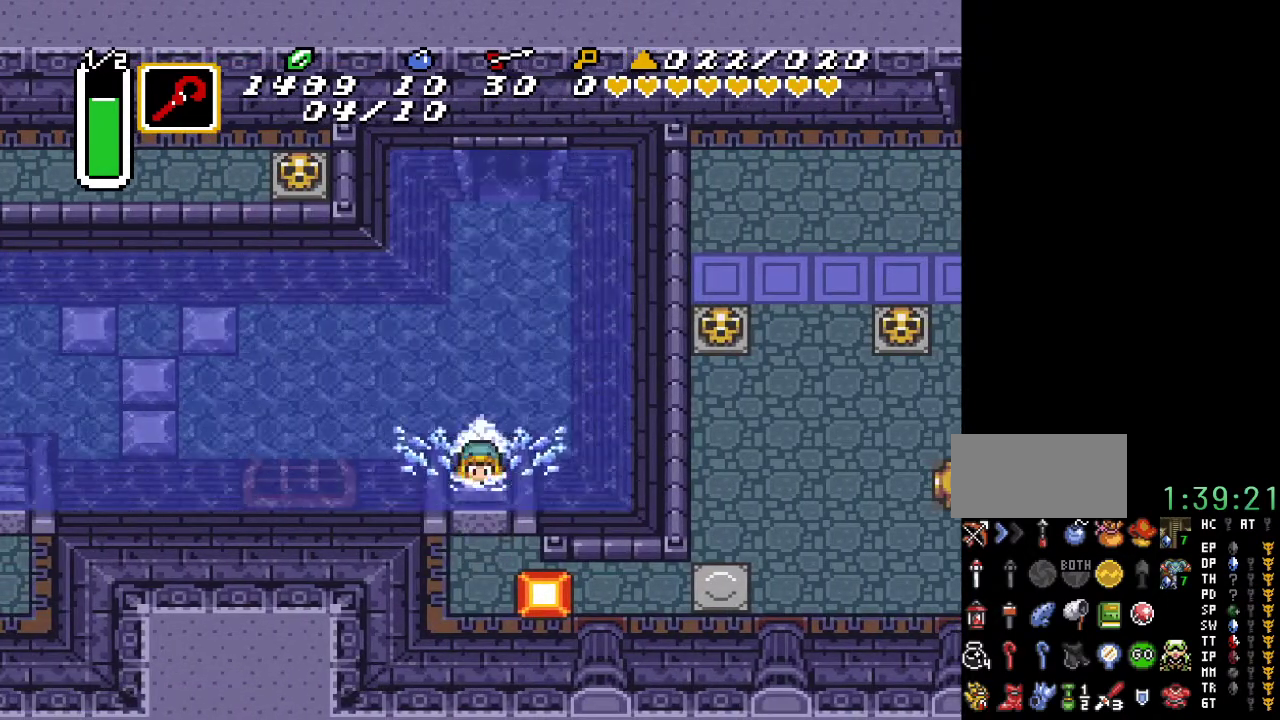
{"buttons": [], "events": [[150, "DPAD_DOWN", "up"], [500, "DPAD_RIGHT", "up"]]}
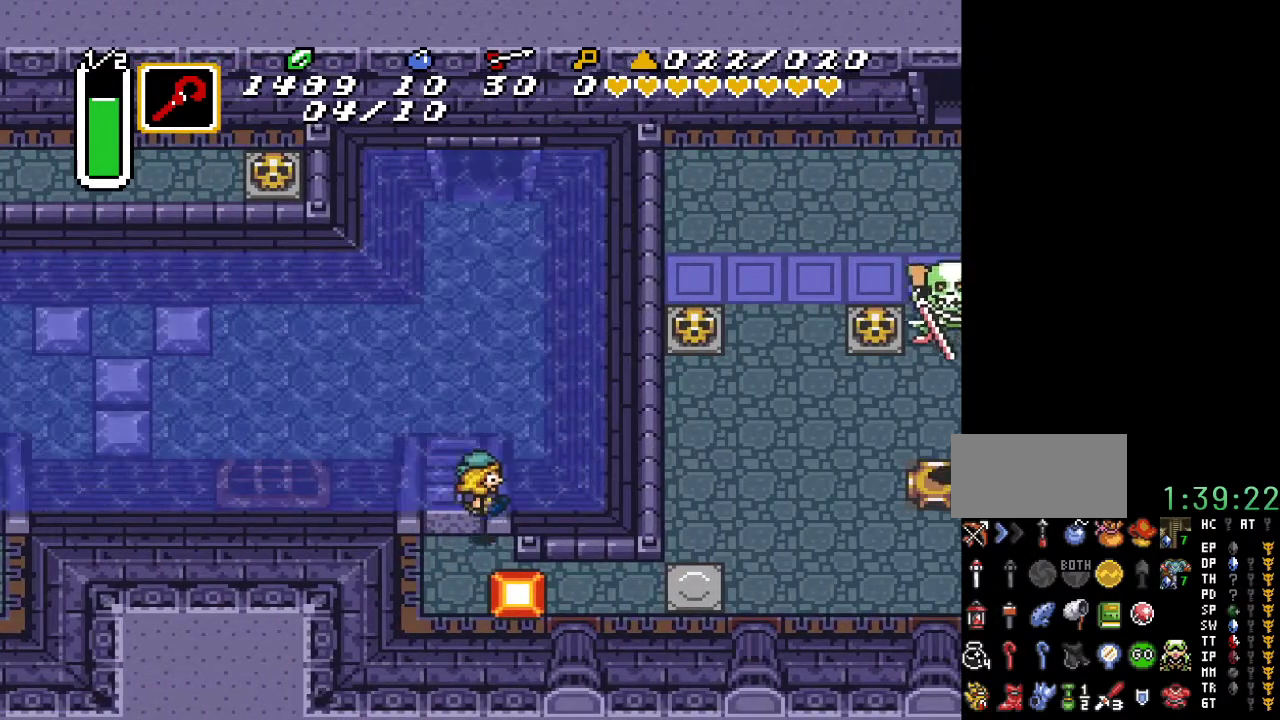
{"buttons": ["B"], "events": [[317, "B", "down"]]}
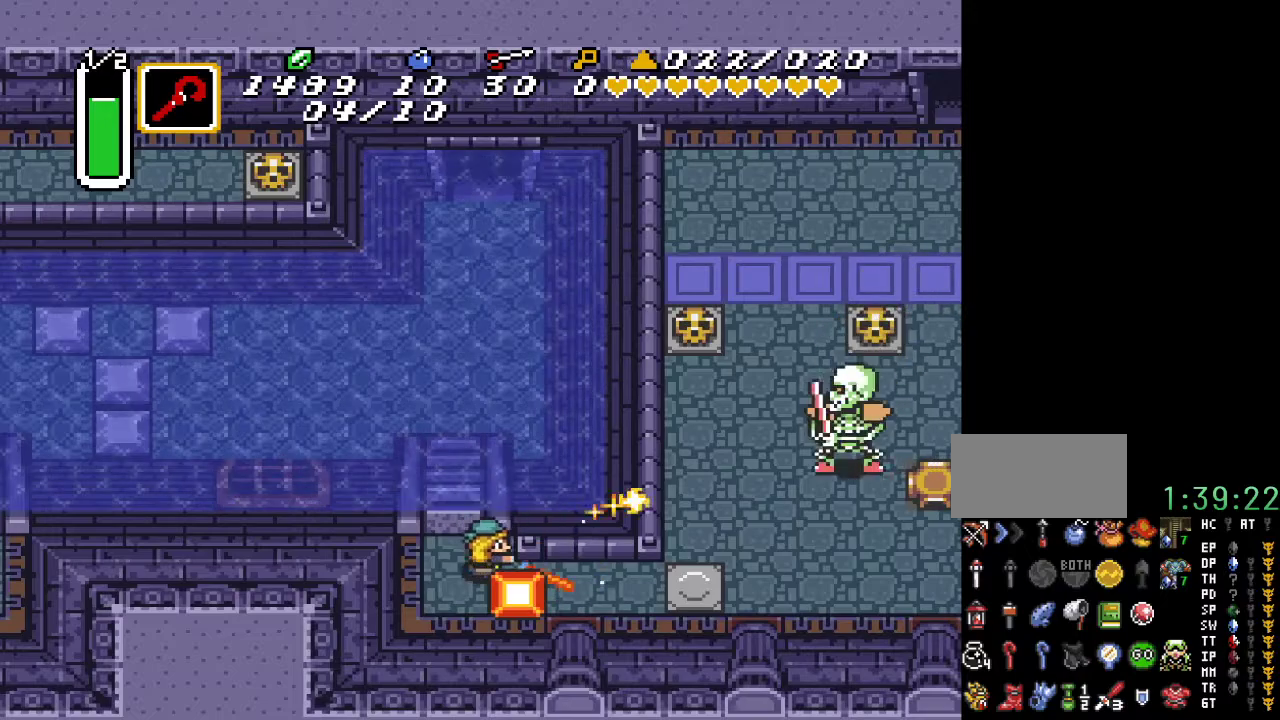
{"buttons": ["B", "DPAD_UP", "DPAD_RIGHT"], "events": [[67, "DPAD_RIGHT", "down"], [67, "DPAD_UP", "down"]]}
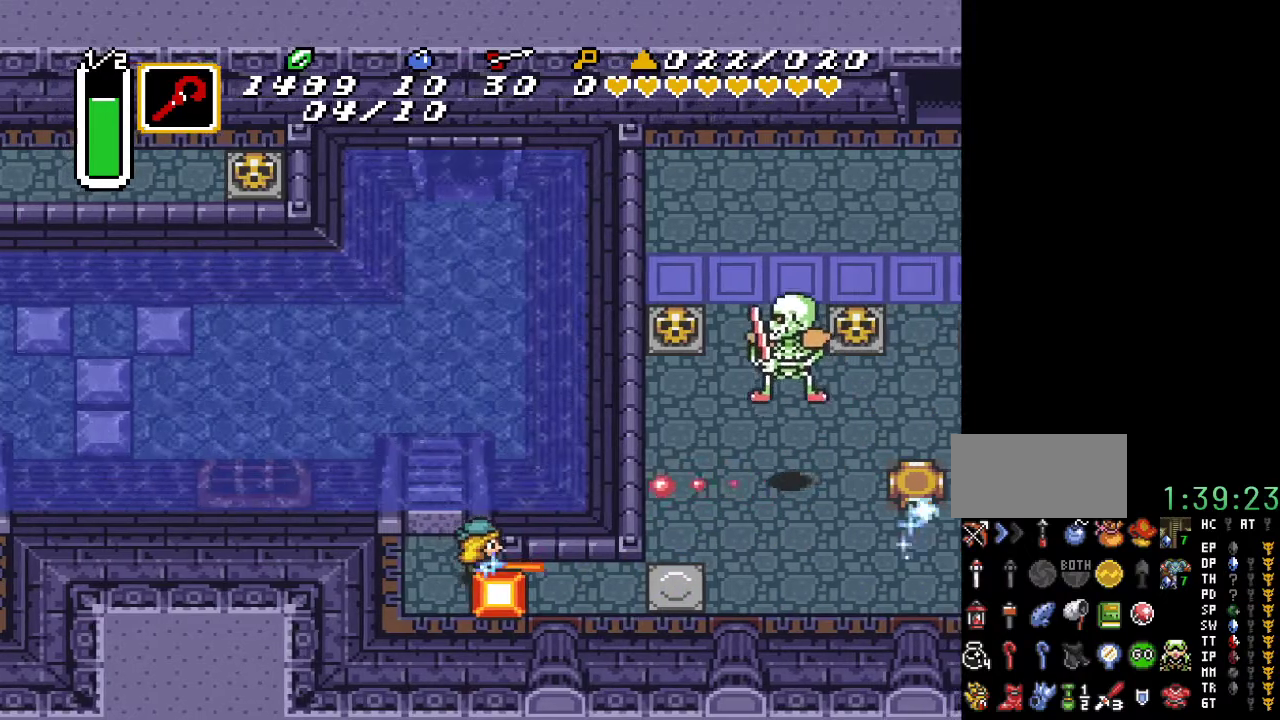
{"buttons": ["B", "DPAD_UP", "DPAD_RIGHT"], "events": []}
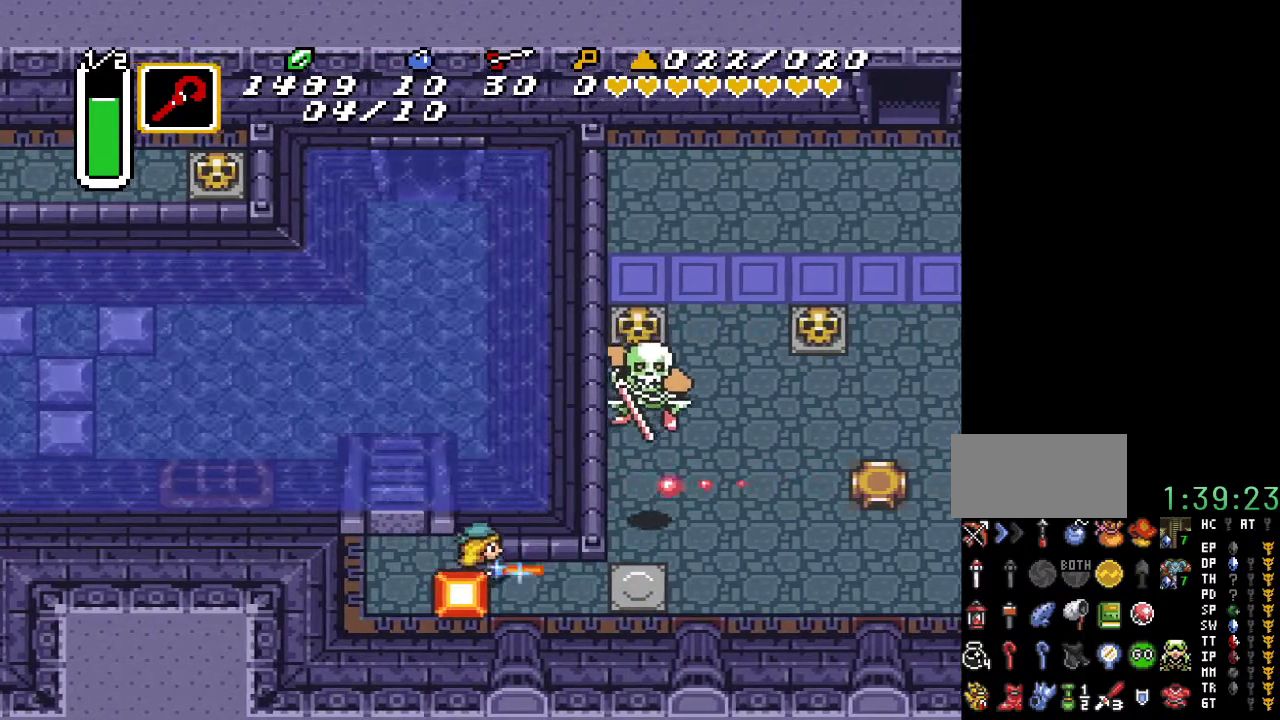
{"buttons": ["B", "DPAD_UP"], "events": [[100, "DPAD_RIGHT", "up"]]}
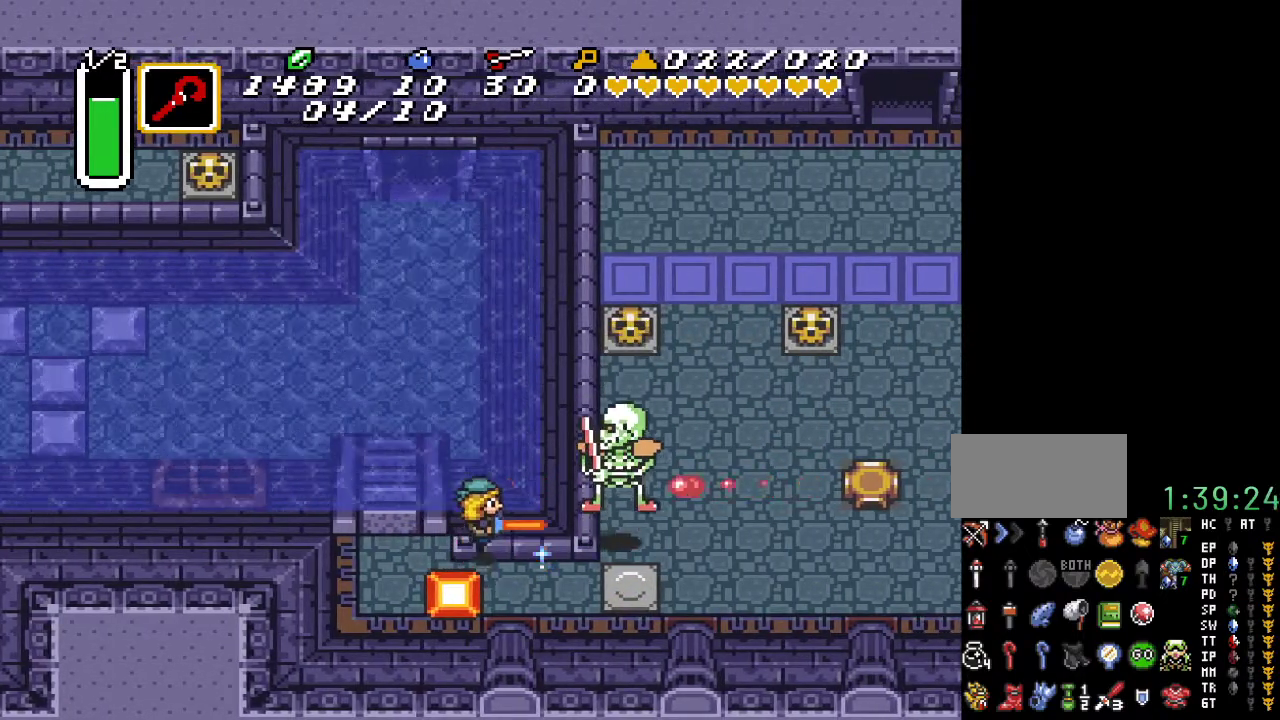
{"buttons": ["DPAD_UP"], "events": [[433, "B", "up"]]}